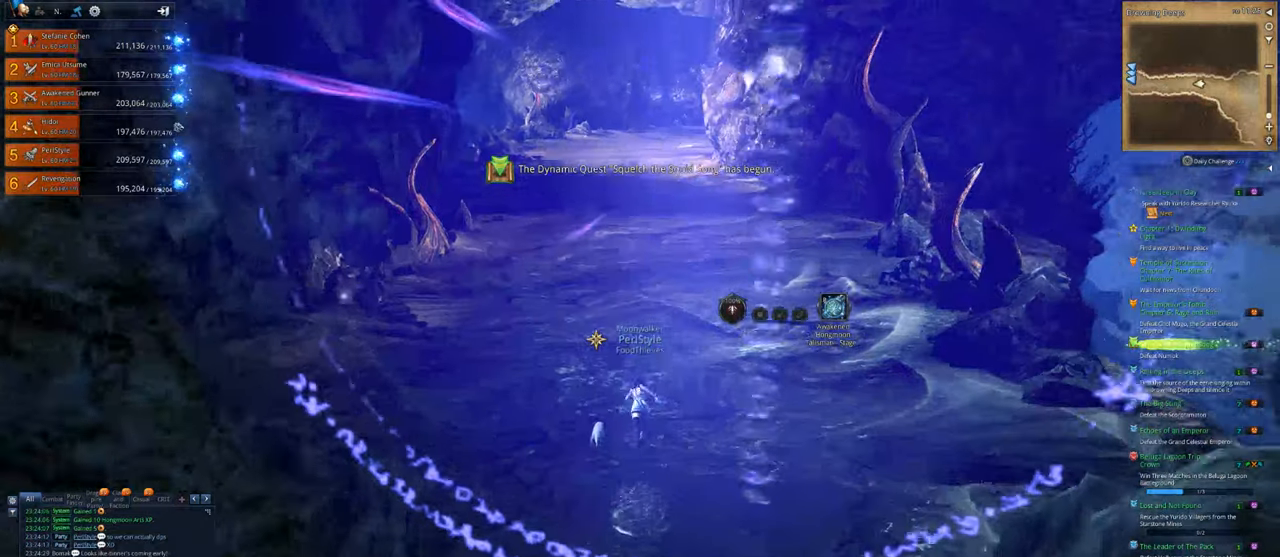
Gameplay with keyboard and mouse; each line is a JSON object with the keys and mouse buttons held at the frame after it. "events" lists presses ("down") and releases ("up") of "1", "2", "3", "4", "5", "a", "alt", "c", "caps_lock", "ctrl", "d", "e", "f", "g", "q", "r", "s", "shift", "space", "t", "tab", "v", "w", "x", "z", "mouse_left", "mouse_wheel" and "mouse_right" between this image and that frame as [ms after this image, input, new state], when the widget could be followed in between. "mouse_left", "mouse_wheel", "mouse_right" = the "left", "wheel", "right" buttons of the "mouse" list. No other keys are recorded. "wheel" means that the mouse wheel is clicked or scrolled. "mouse_move" is the direction in which the mouse moves at that frame (one of eight, or "still"), when it could be read.
{"keys": ["w"], "mouse": [], "mouse_move": "still", "events": []}
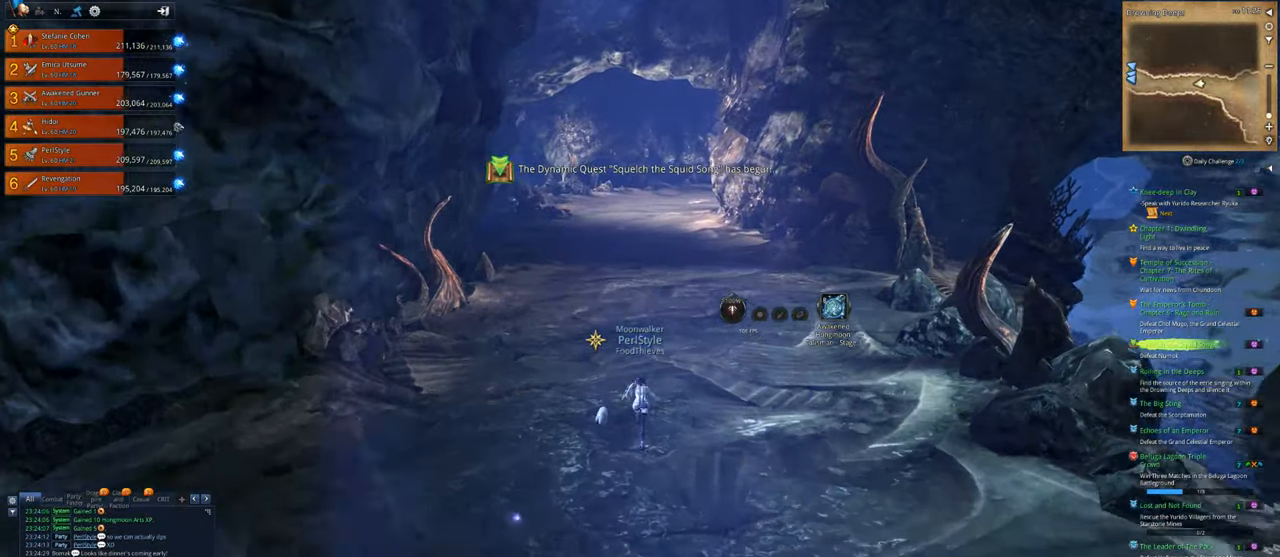
{"keys": ["w"], "mouse": [], "mouse_move": "still", "events": []}
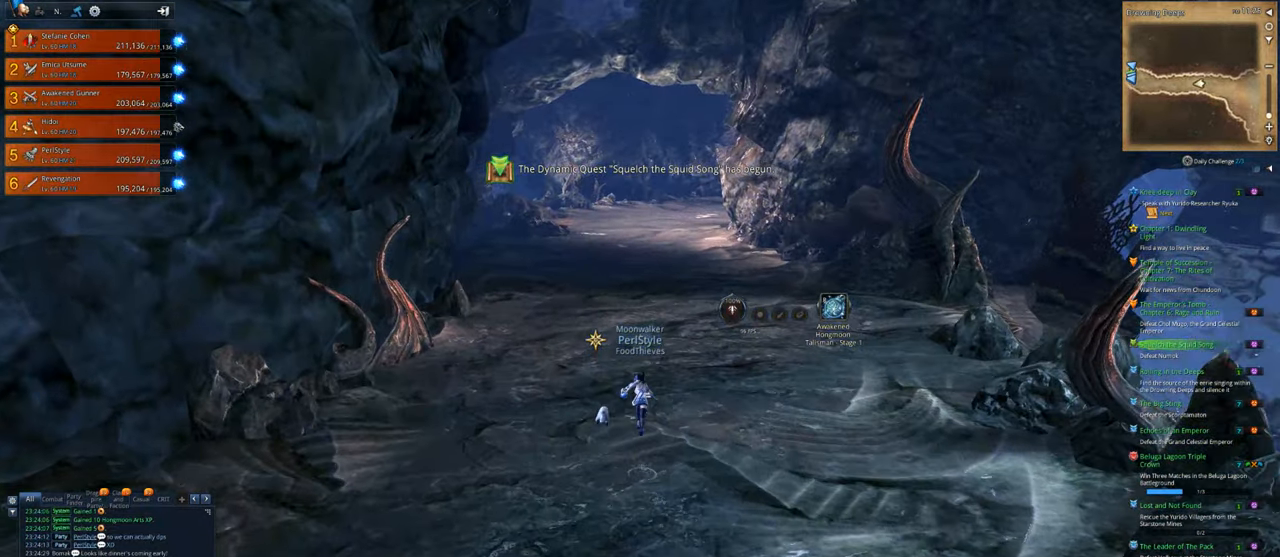
{"keys": ["w"], "mouse": [], "mouse_move": "still", "events": []}
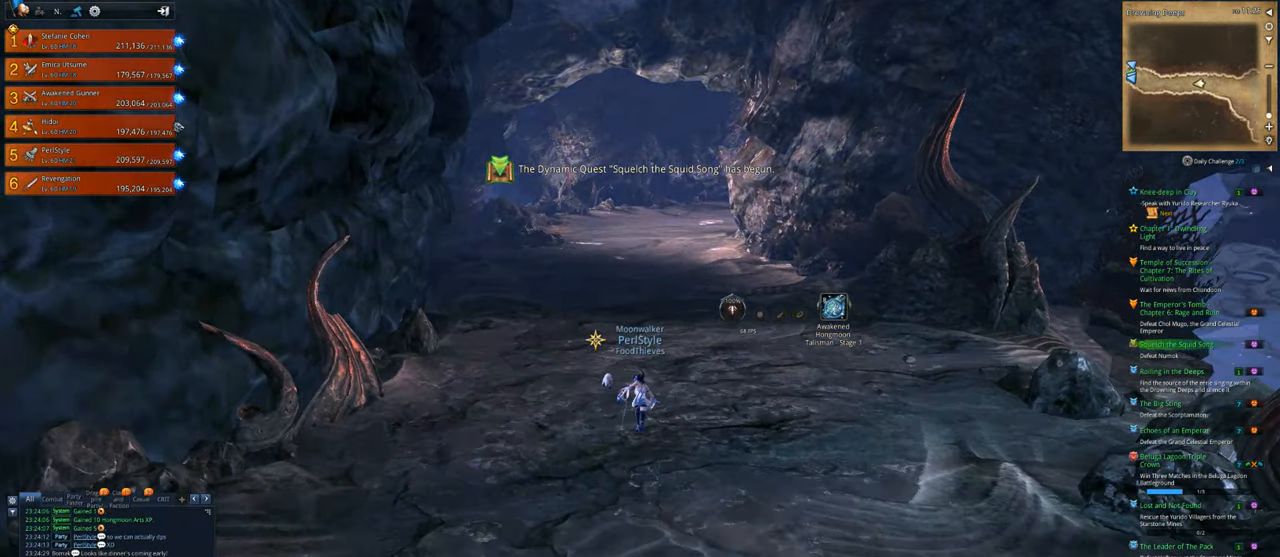
{"keys": ["w"], "mouse": [], "mouse_move": "still", "events": []}
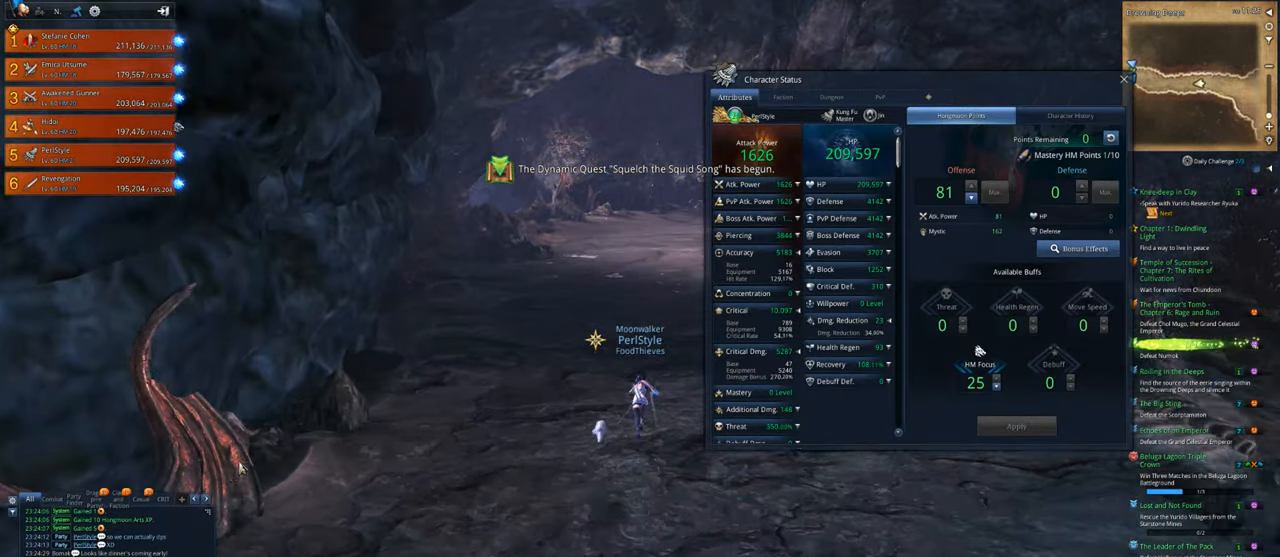
{"keys": ["w"], "mouse": [], "mouse_move": "still", "events": []}
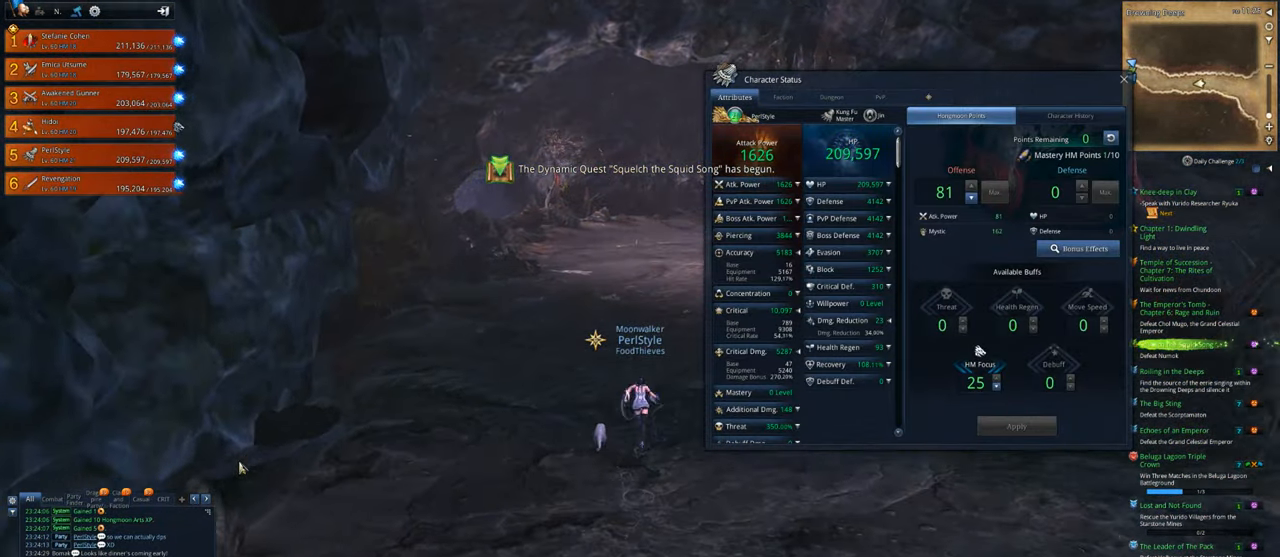
{"keys": ["w"], "mouse": [], "mouse_move": "still", "events": []}
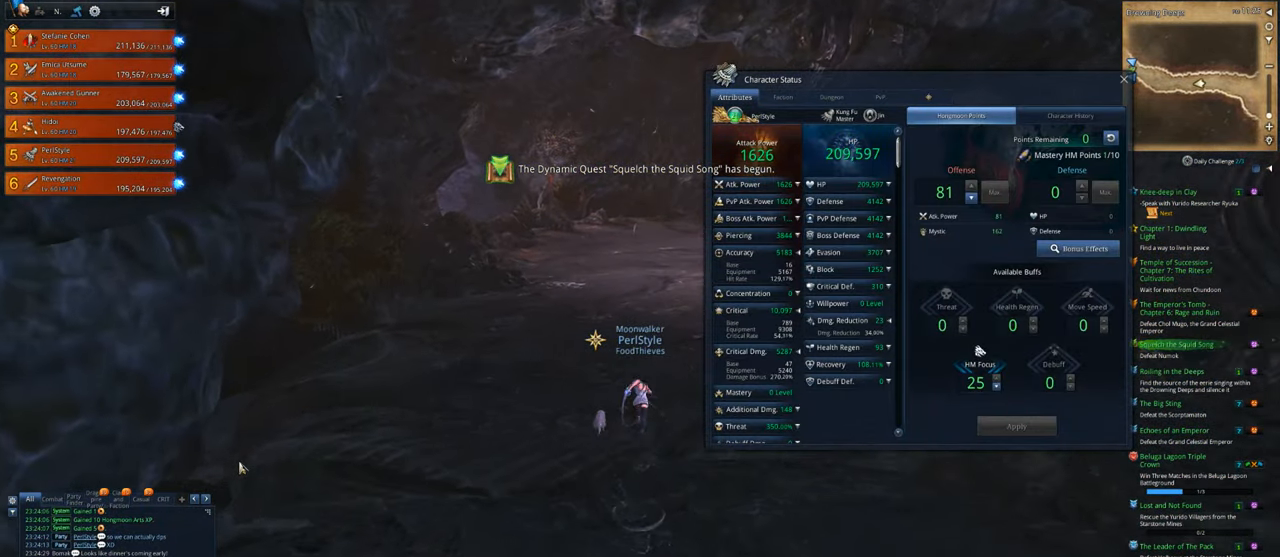
{"keys": ["w"], "mouse": [], "mouse_move": "still", "events": []}
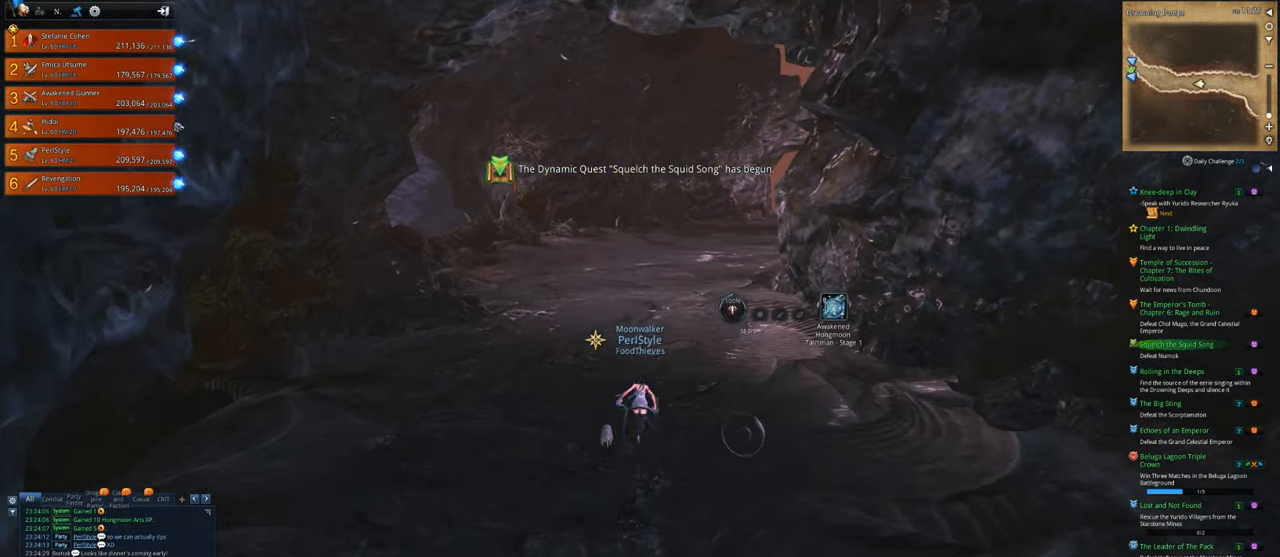
{"keys": ["w"], "mouse": [], "mouse_move": "still", "events": []}
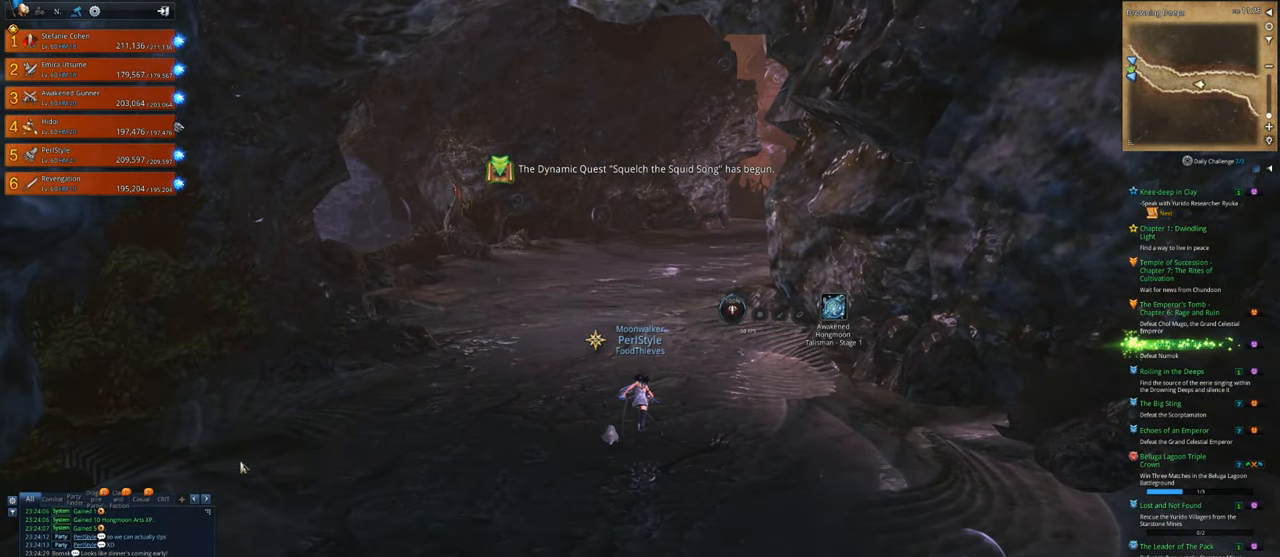
{"keys": ["w"], "mouse": [], "mouse_move": "still", "events": []}
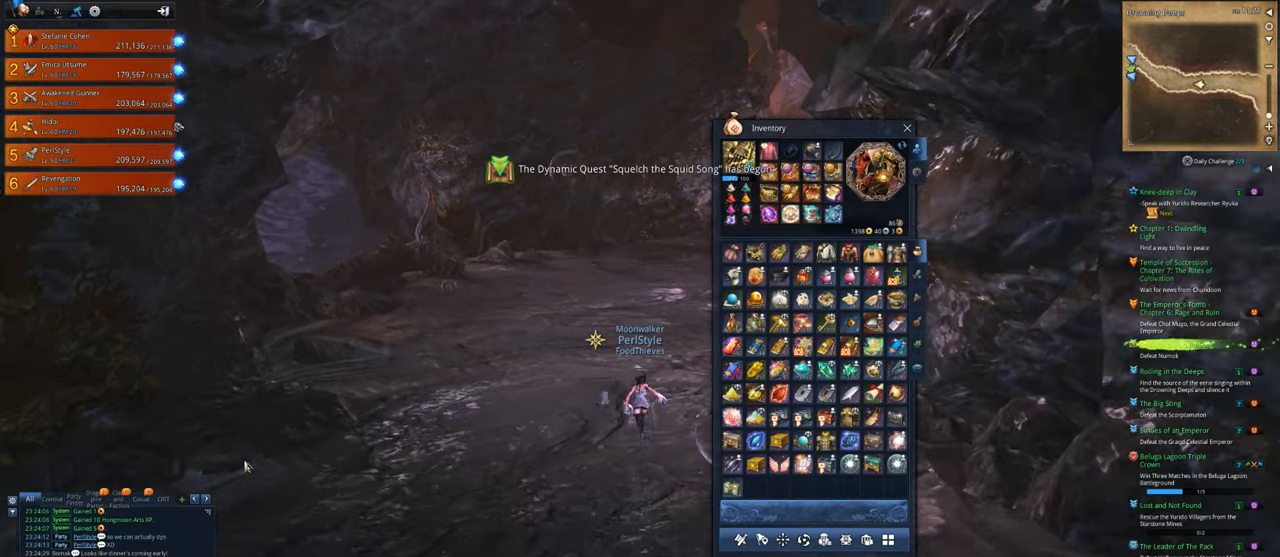
{"keys": ["w"], "mouse": [], "mouse_move": "right", "events": []}
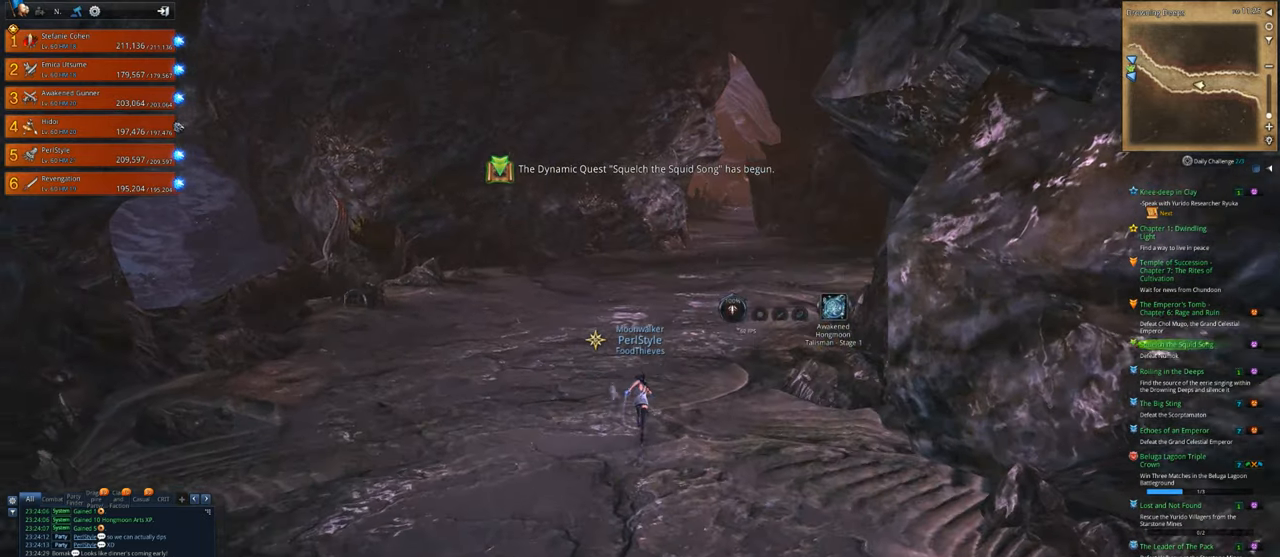
{"keys": ["w"], "mouse": [], "mouse_move": "right", "events": []}
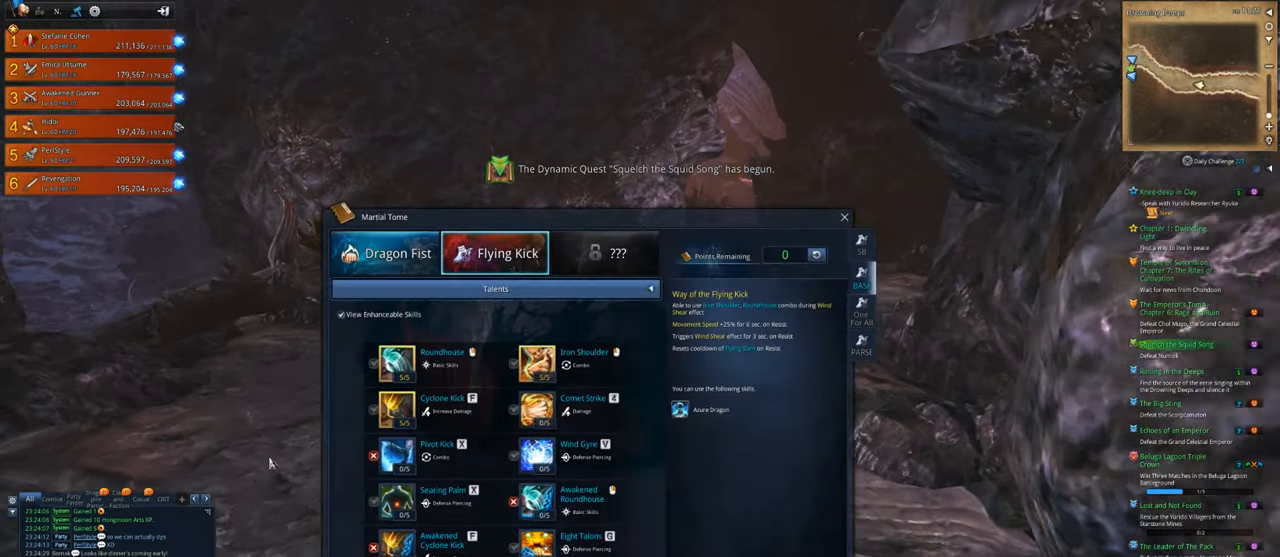
{"keys": ["w"], "mouse": [], "mouse_move": "still", "events": []}
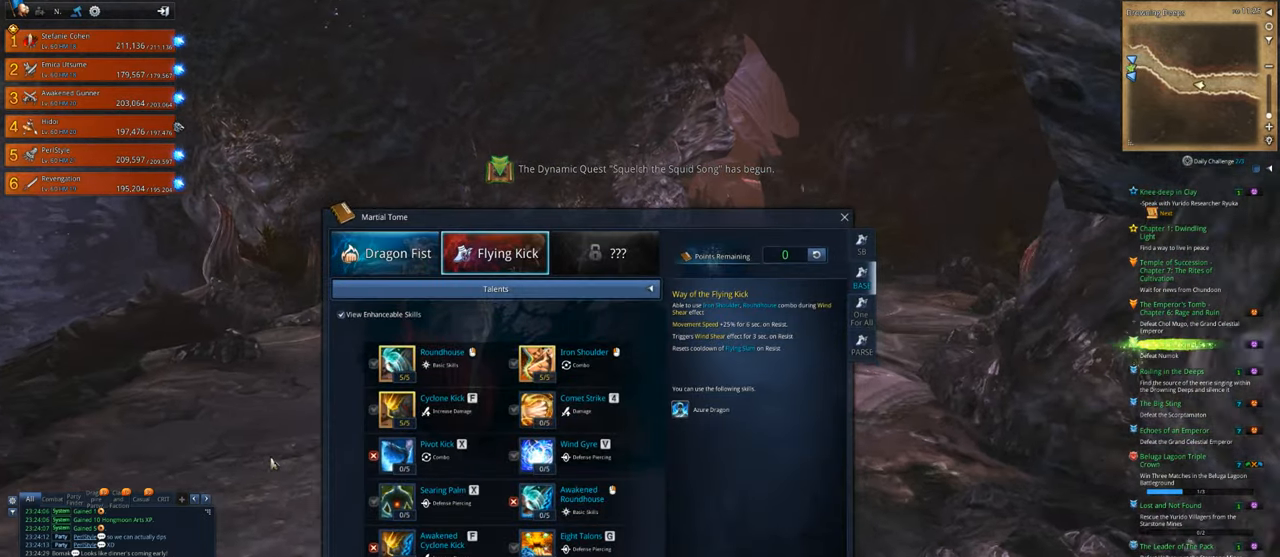
{"keys": ["w"], "mouse": [], "mouse_move": "right", "events": []}
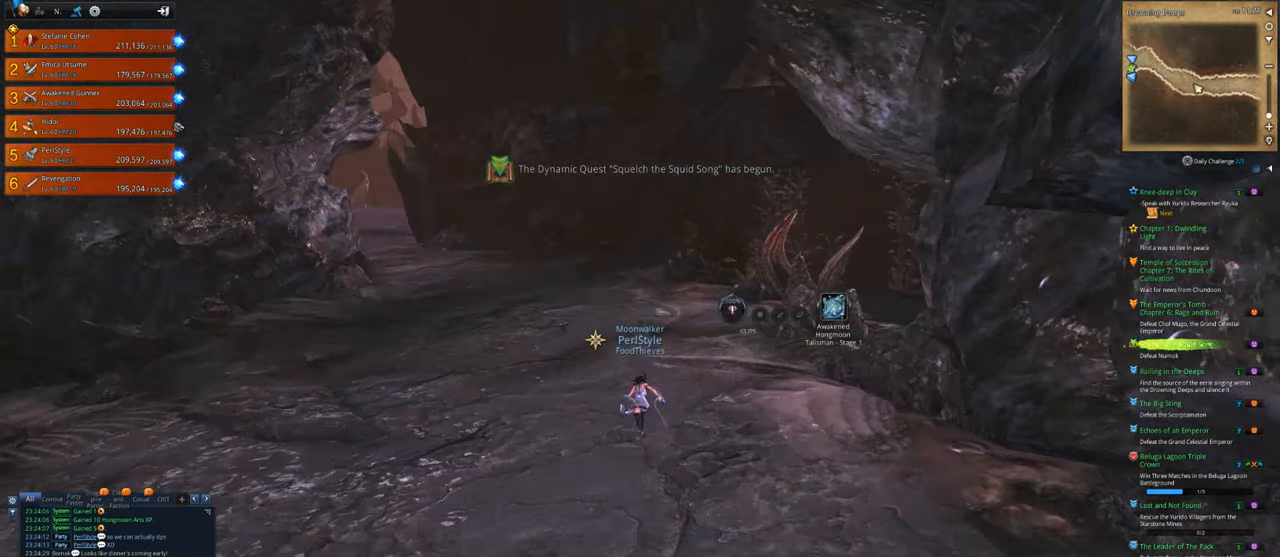
{"keys": ["w"], "mouse": [], "mouse_move": "left", "events": []}
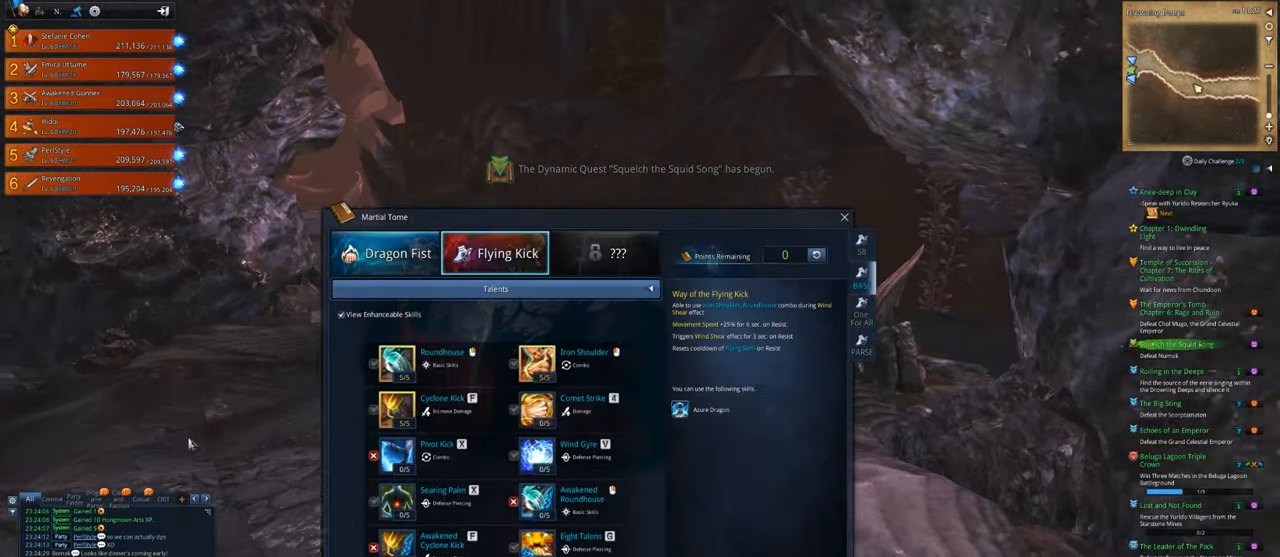
{"keys": ["w"], "mouse": [], "mouse_move": "left", "events": []}
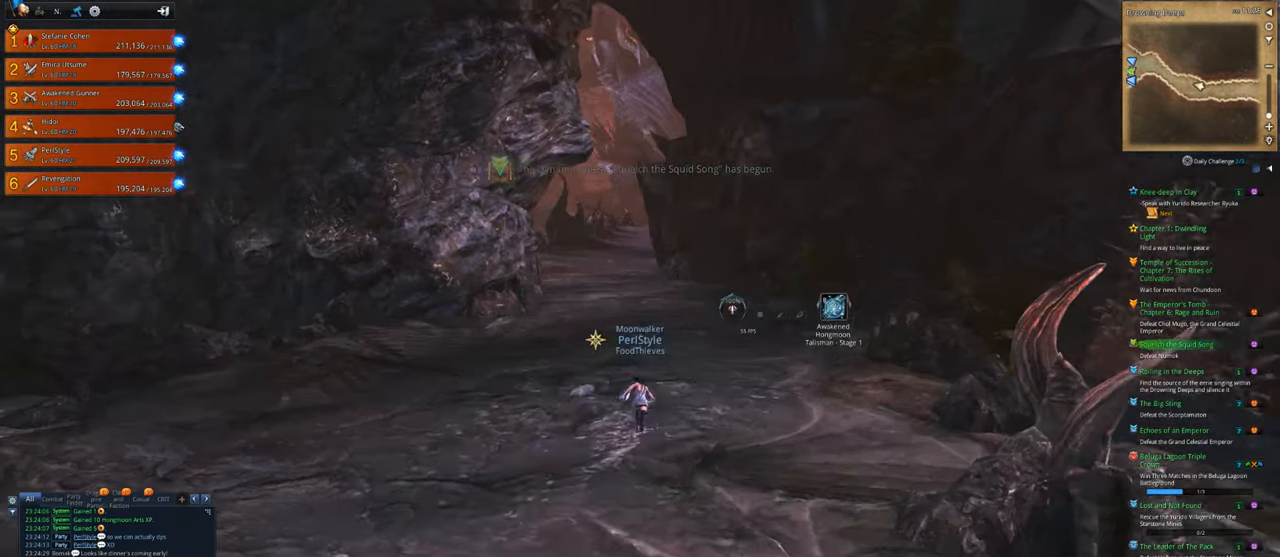
{"keys": ["w"], "mouse": [], "mouse_move": "still", "events": []}
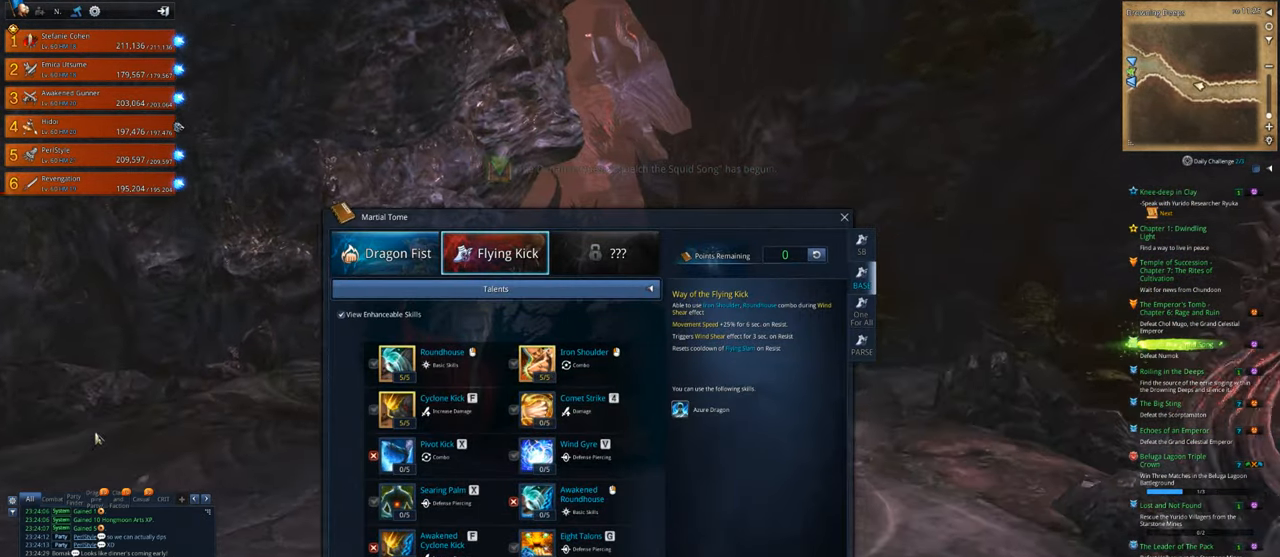
{"keys": ["w"], "mouse": [], "mouse_move": "left", "events": []}
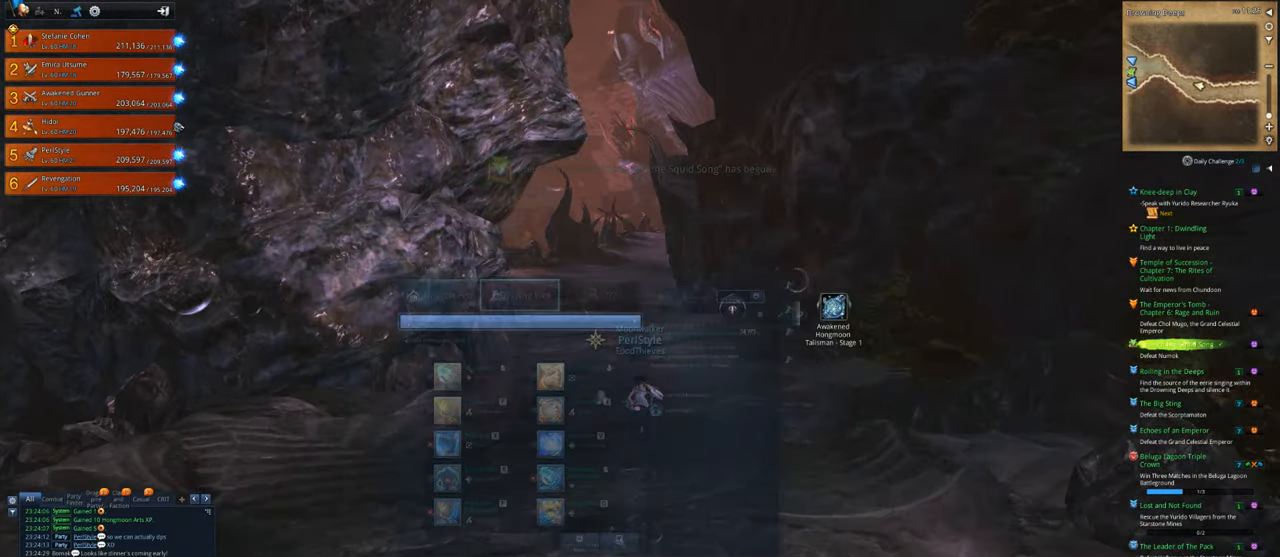
{"keys": ["w"], "mouse": [], "mouse_move": "still", "events": []}
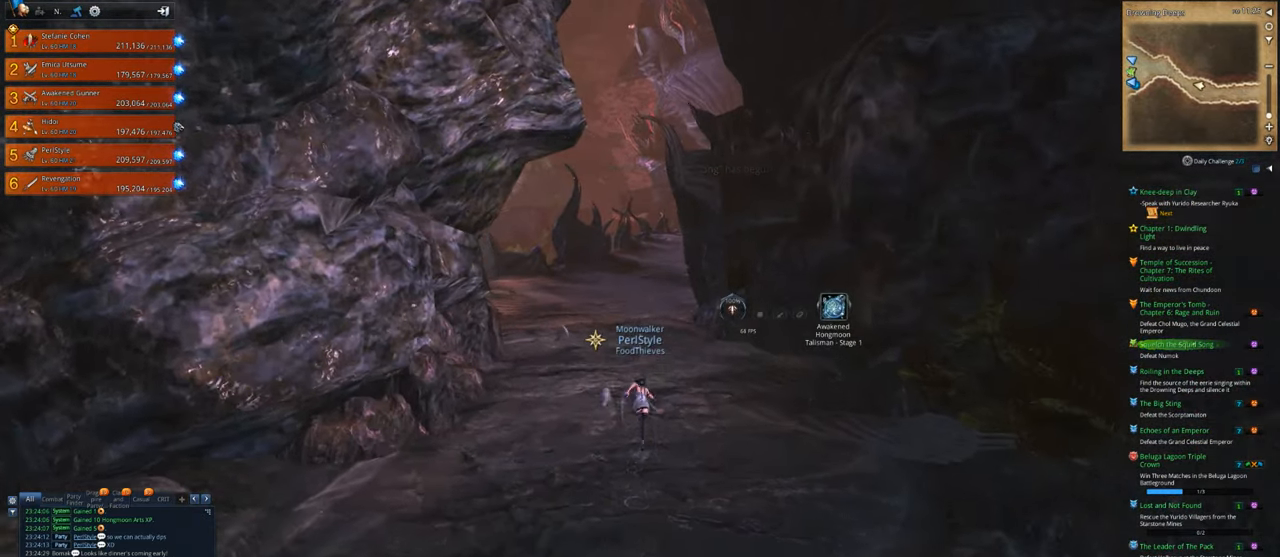
{"keys": ["w"], "mouse": [], "mouse_move": "still", "events": []}
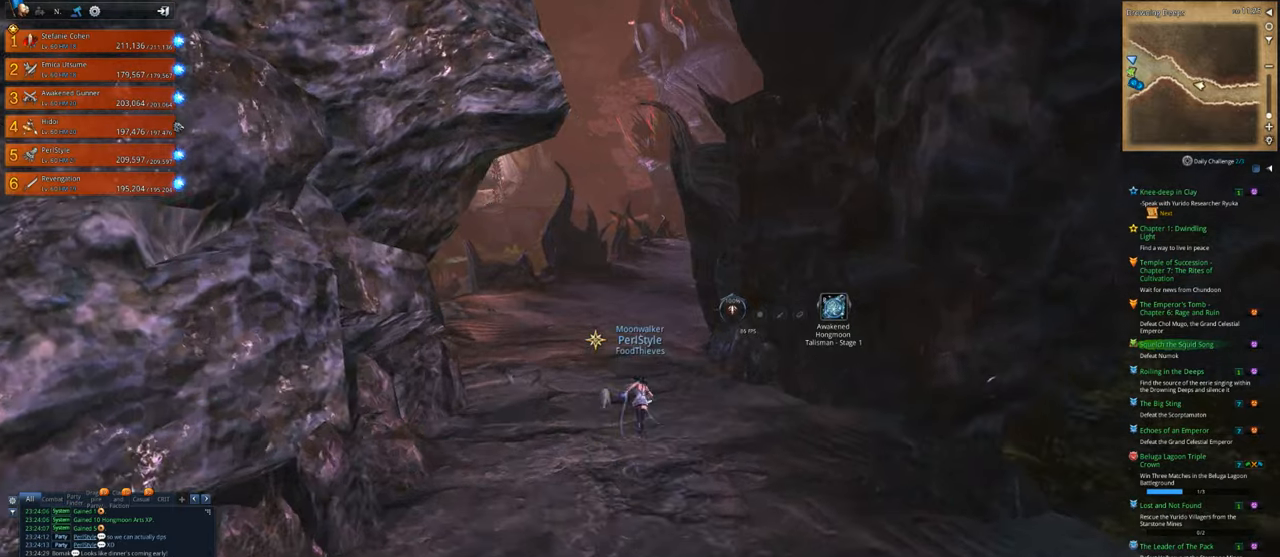
{"keys": ["w"], "mouse": [], "mouse_move": "still", "events": []}
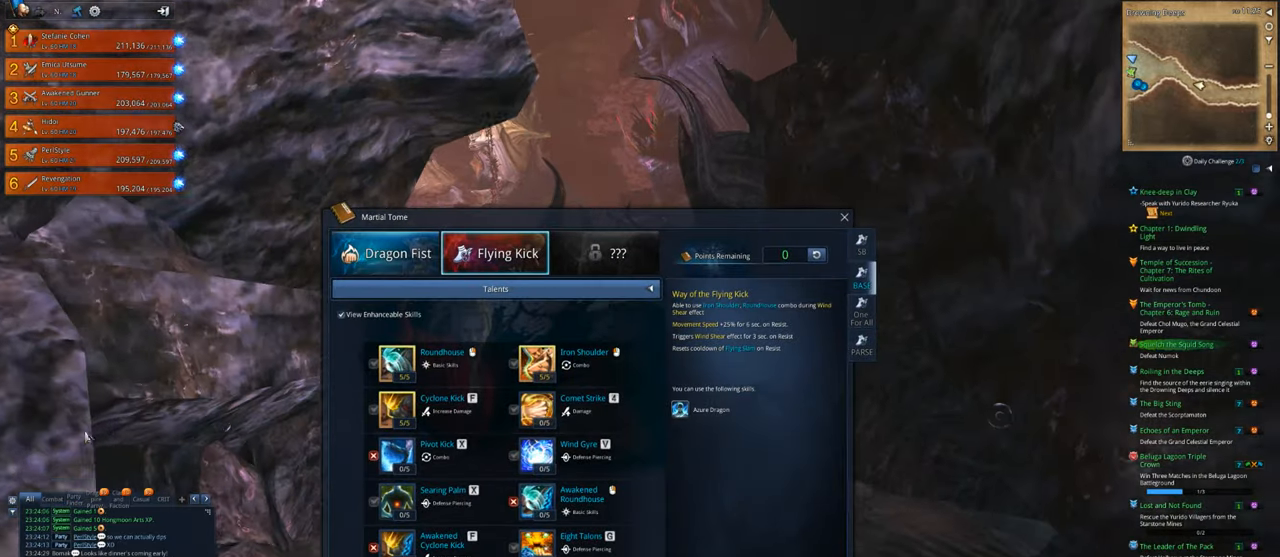
{"keys": ["w"], "mouse": [], "mouse_move": "right", "events": []}
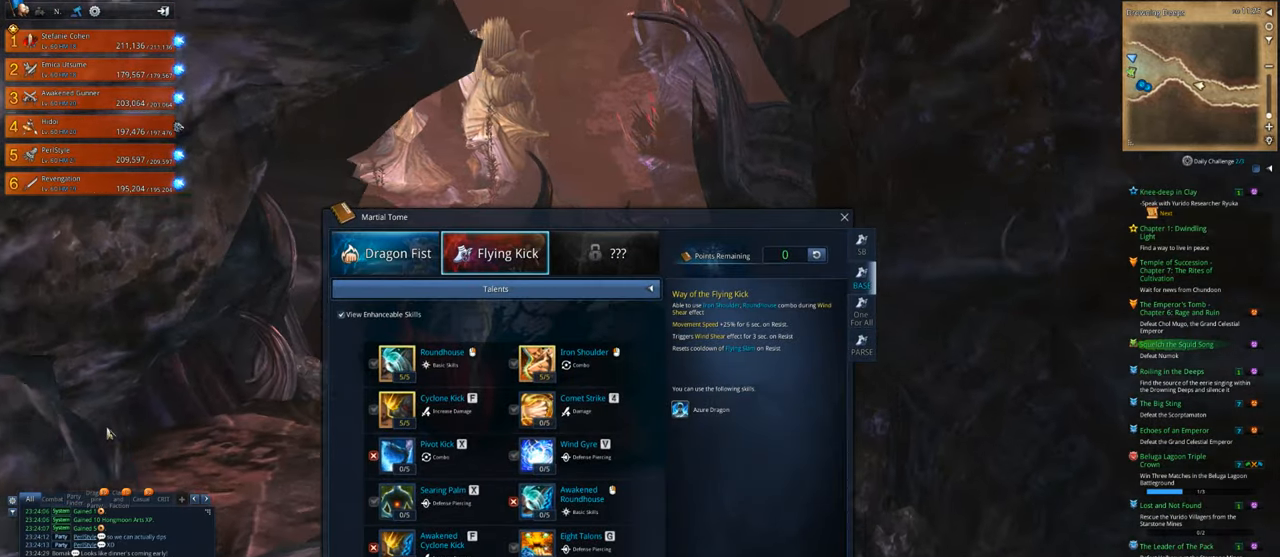
{"keys": ["w"], "mouse": [], "mouse_move": "still", "events": []}
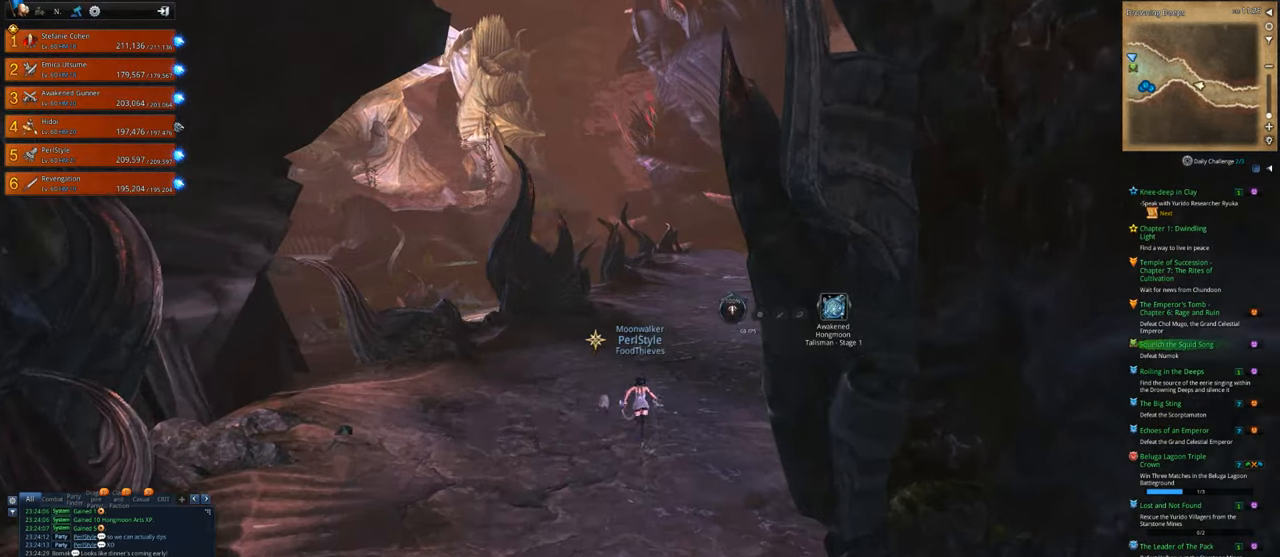
{"keys": ["w"], "mouse": [], "mouse_move": "still", "events": []}
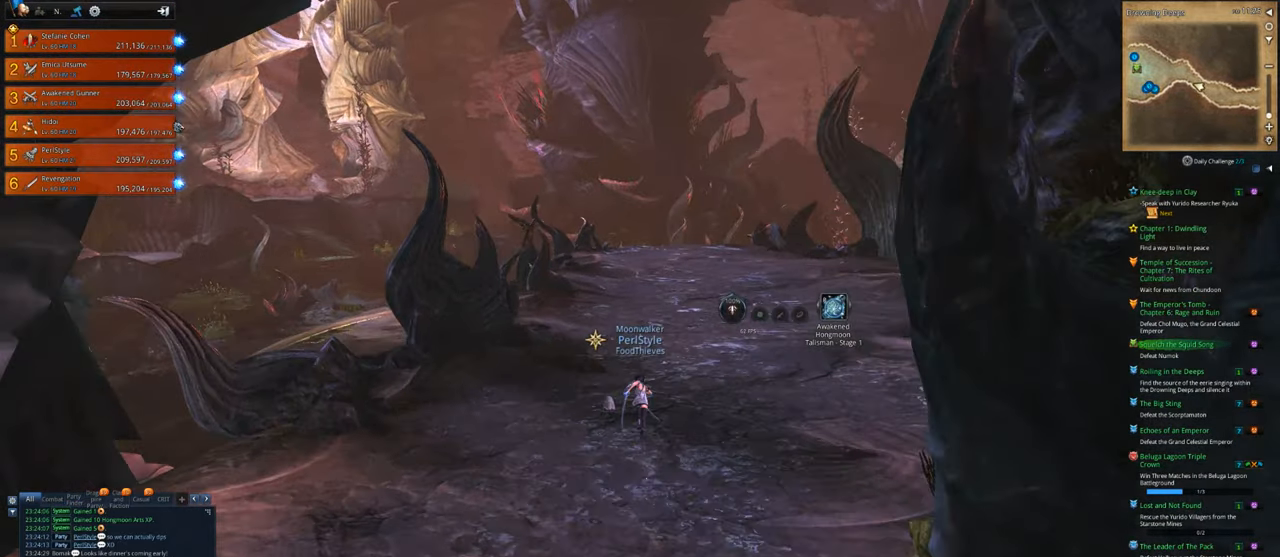
{"keys": ["w"], "mouse": [], "mouse_move": "still", "events": []}
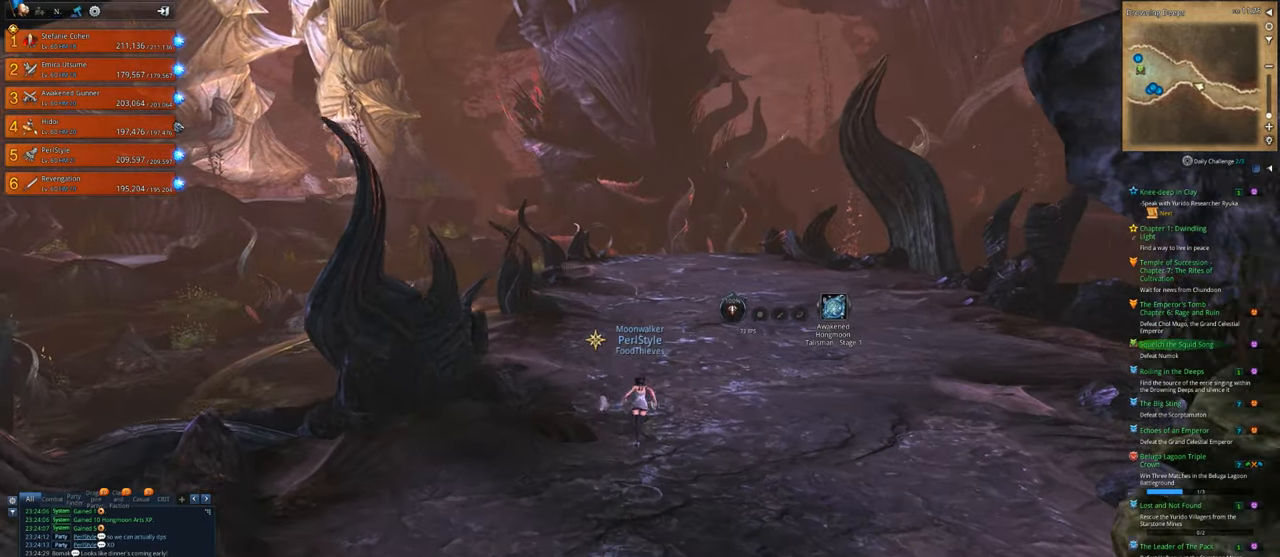
{"keys": ["d", "w"], "mouse": [], "mouse_move": "still", "events": [[433, "d", "down"]]}
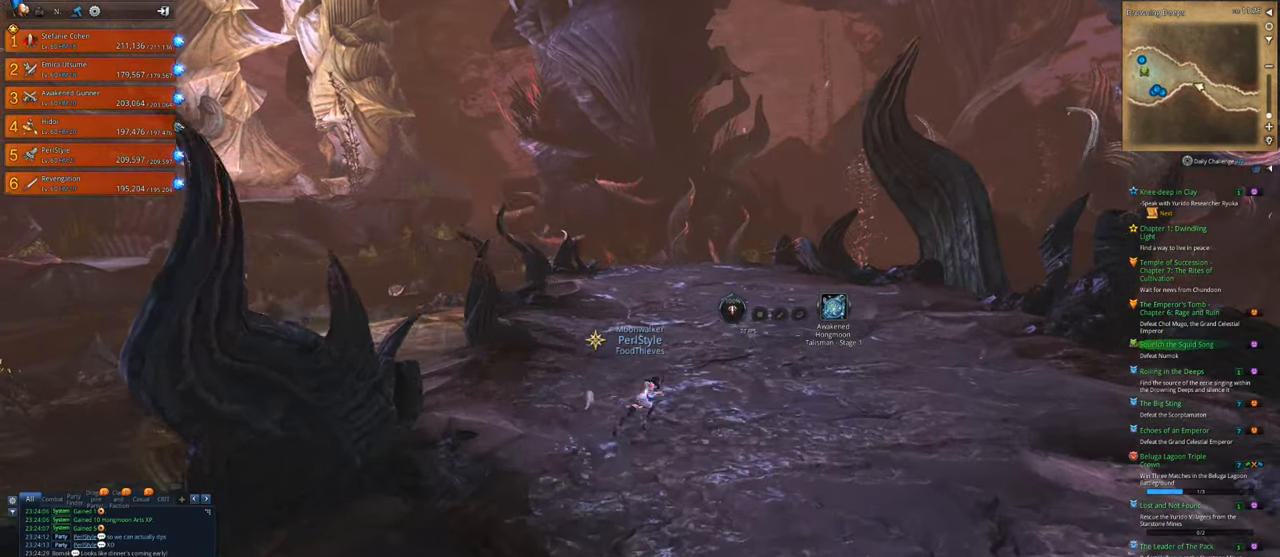
{"keys": ["w"], "mouse": [], "mouse_move": "still", "events": [[67, "d", "up"]]}
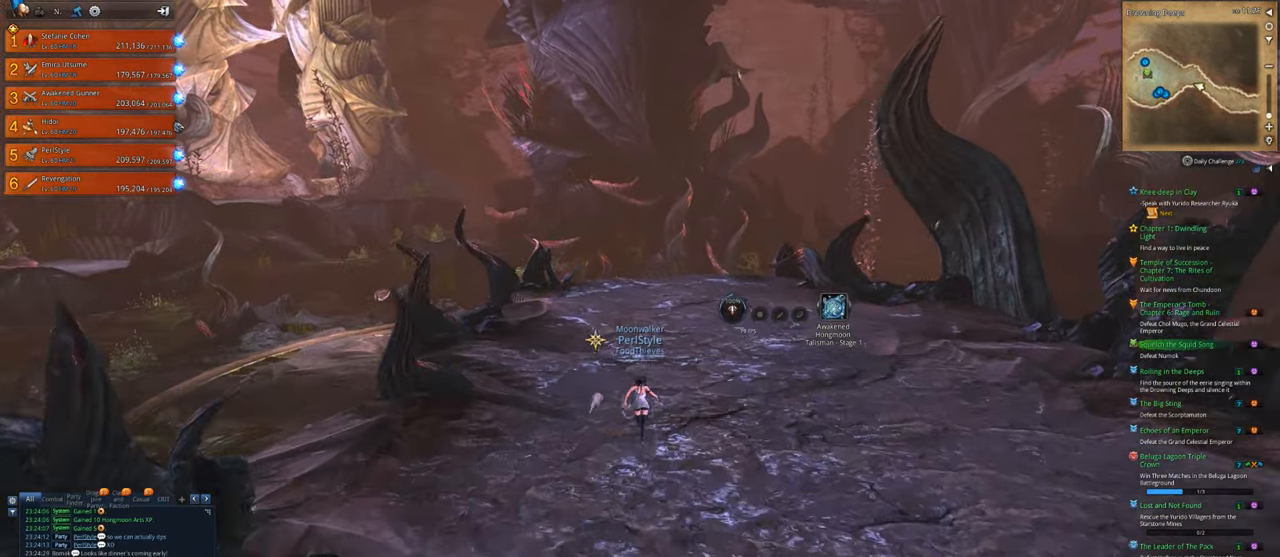
{"keys": ["w"], "mouse": [], "mouse_move": "still", "events": []}